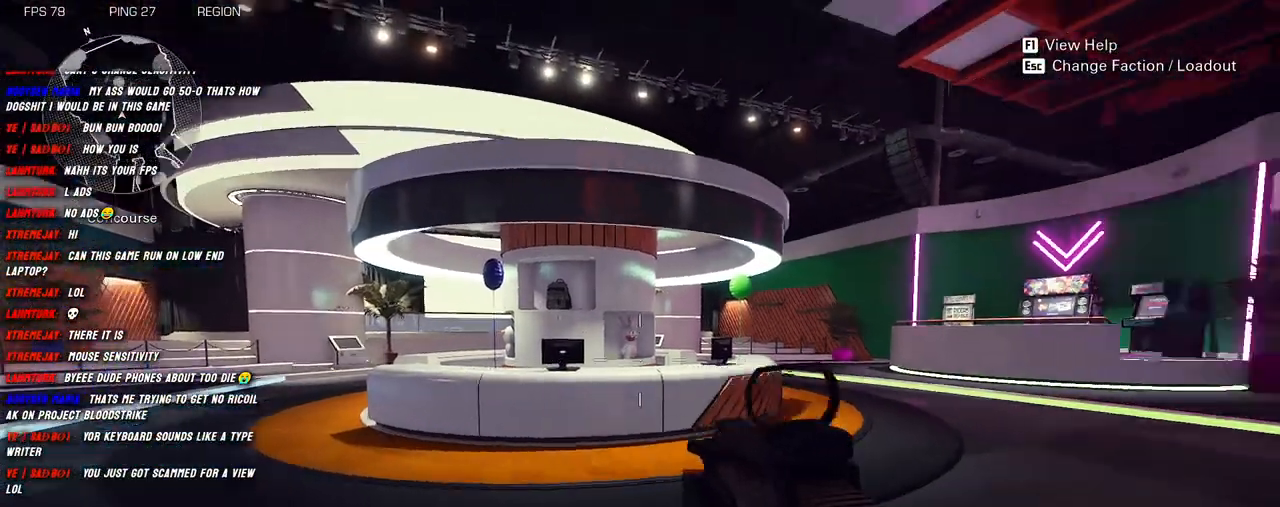
Gameplay with keyboard and mouse; each line is a JSON object with the keys and mouse buttons held at the frame after it. "events" lists presses ("down") and releases ("up") of "1", "2", "3", "4", "5", "a", "alt", "b", "c", "ctrl", "d", "e", "f", "g", "q", "r", "s", "shift", "space", "t", "tab", "v", "w", "x", "z", "mouse_left", "mouse_wheel", "mouse_right", "mouse_mb4" and "mouse_mb5" between this image and that frame as [ms after this image, input, new state], when the widget could be followed in between. "mouse_left", "mouse_wheel", "mouse_right", "mouse_mb4", "mouse_mb5" = the "left", "wheel", "right", "mb4", "mb5" buttons of the "mouse" list. No other keys are recorded. "wheel" means that the mouse wheel is clicked or scrolled. Mouse movement is not recorded.
{"keys": ["a", "shift", "w"], "mouse": [], "events": [[50, "a", "down"], [133, "shift", "down"], [166, "w", "down"]]}
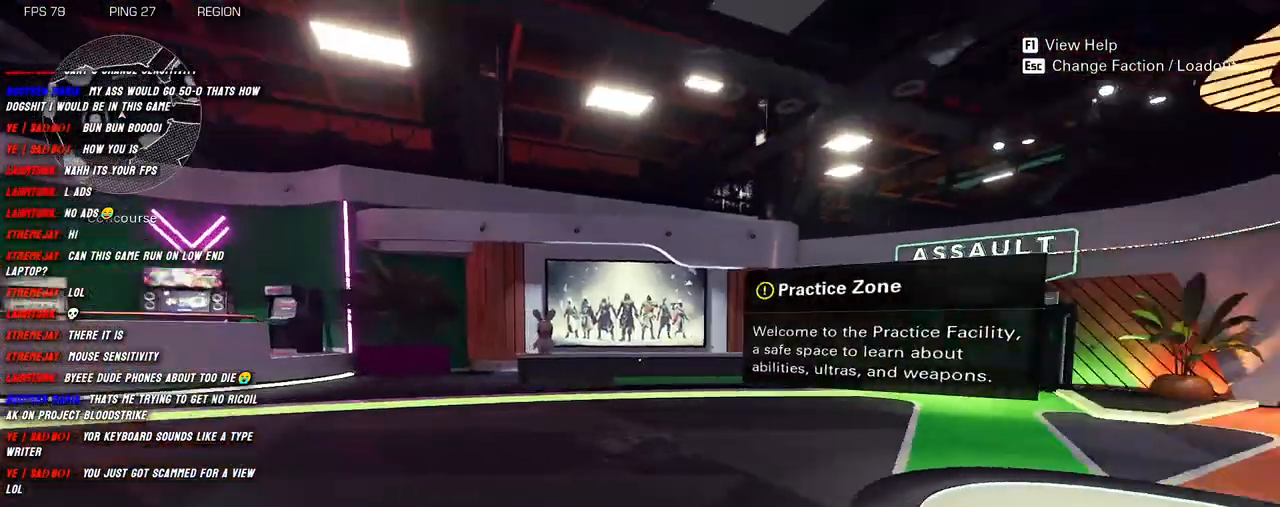
{"keys": ["a", "shift", "w"], "mouse": [], "events": []}
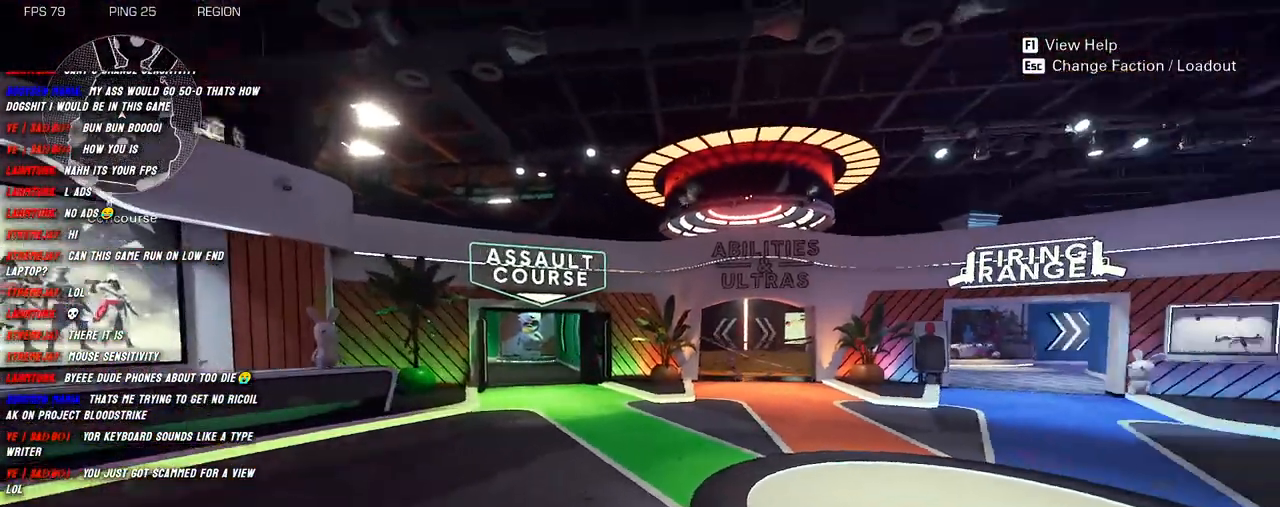
{"keys": ["a", "d", "shift"], "mouse": [], "events": [[183, "w", "up"], [500, "d", "down"]]}
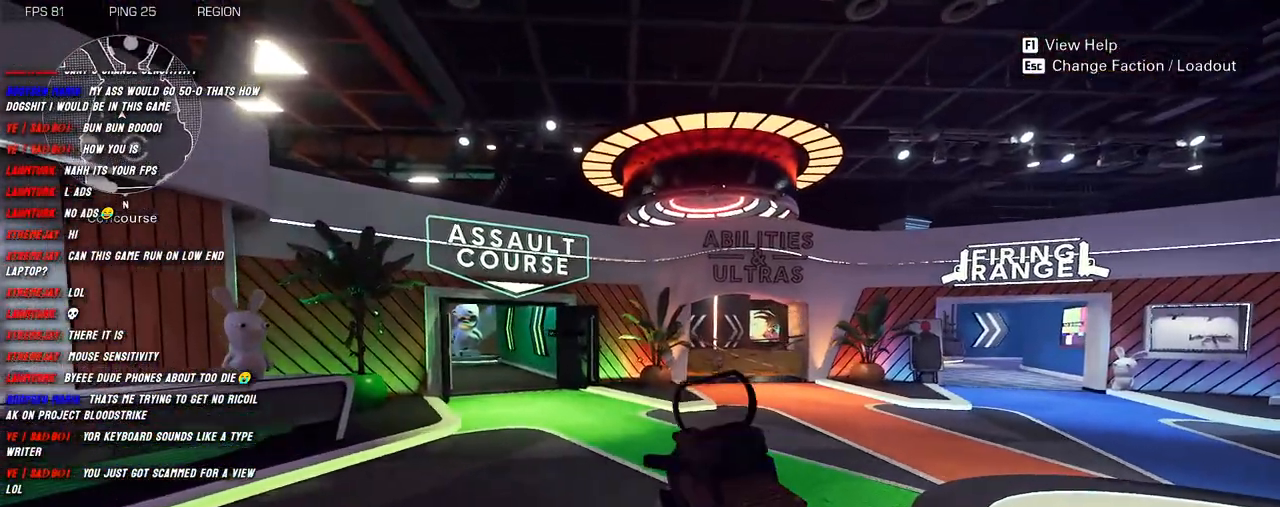
{"keys": ["d", "w"], "mouse": [], "events": [[33, "shift", "up"], [83, "w", "down"], [100, "a", "up"]]}
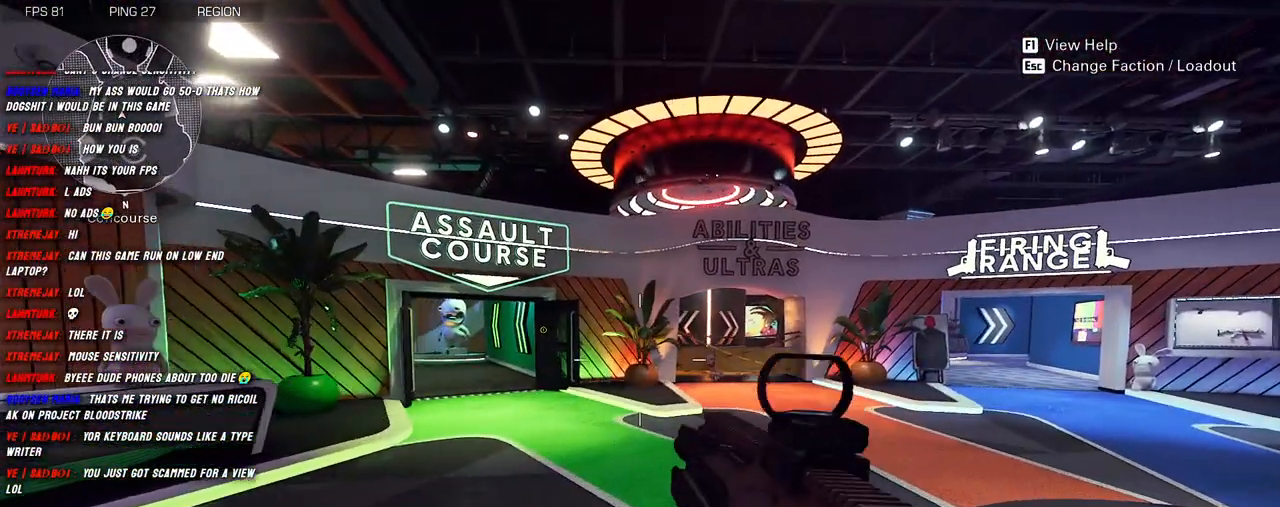
{"keys": [], "mouse": [], "events": [[50, "d", "up"], [50, "w", "up"]]}
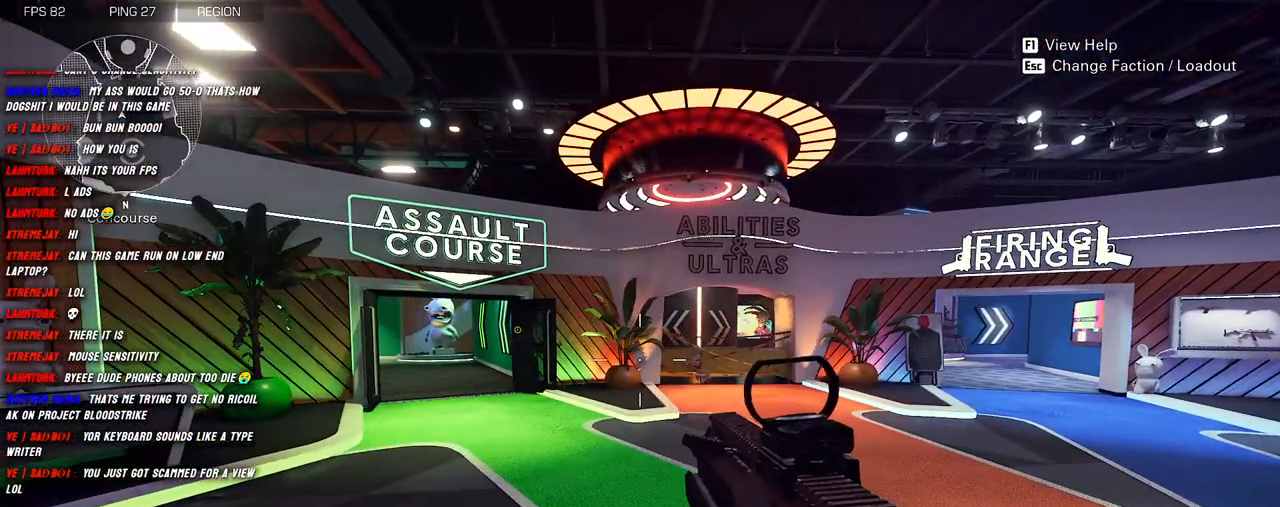
{"keys": [], "mouse": [], "events": []}
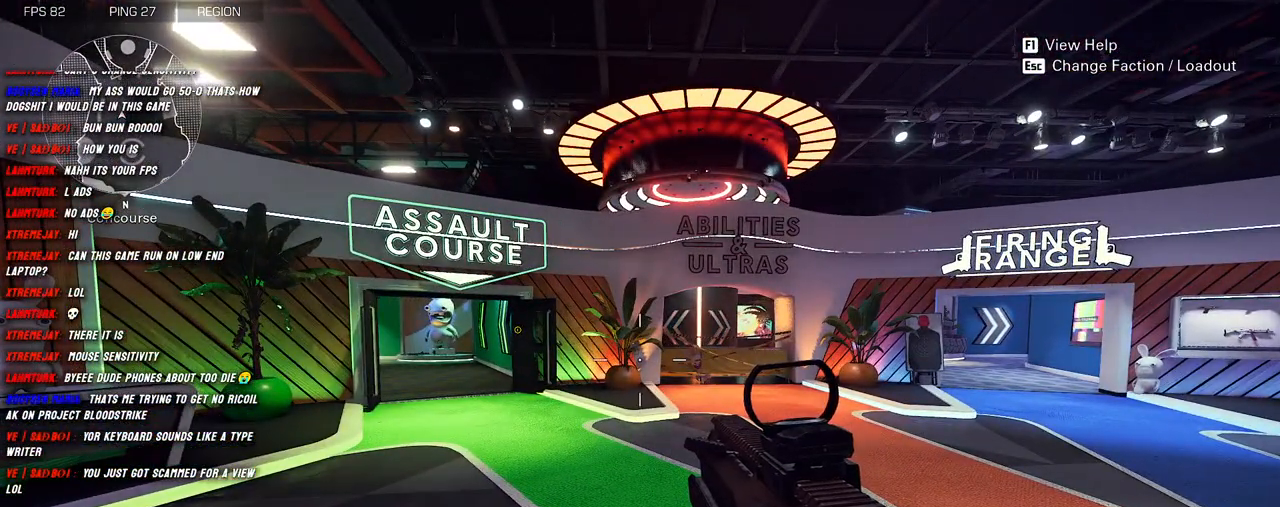
{"keys": [], "mouse": [], "events": []}
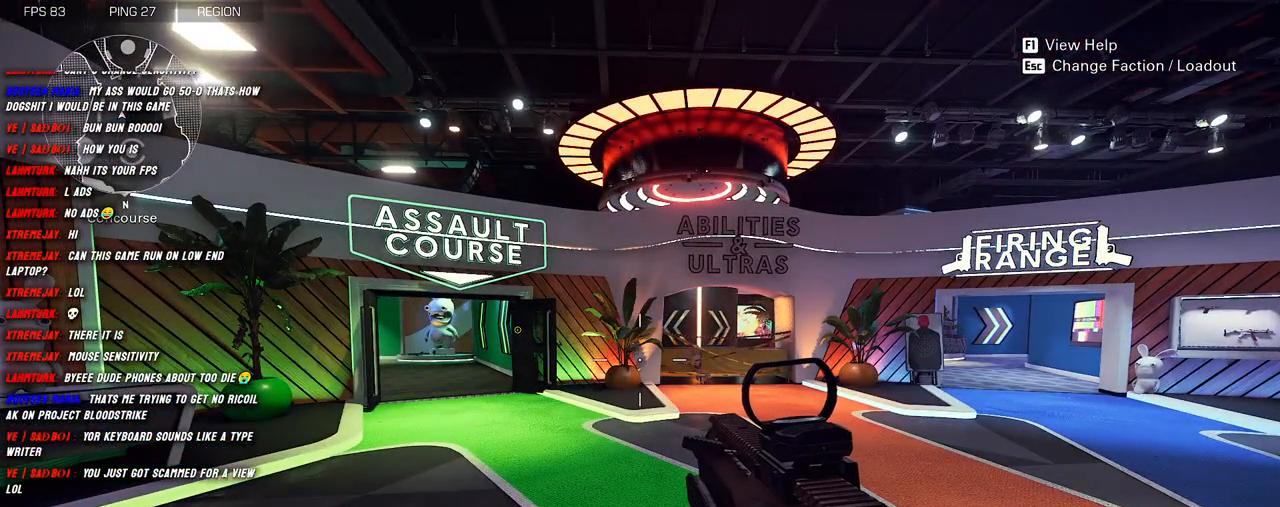
{"keys": [], "mouse": [], "events": []}
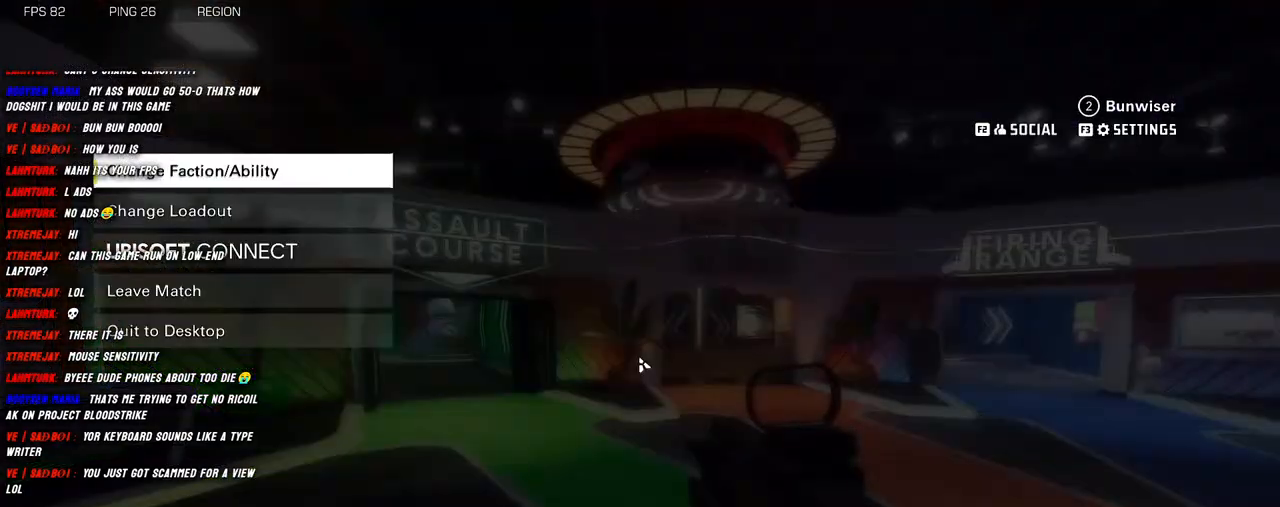
{"keys": [], "mouse": [], "events": []}
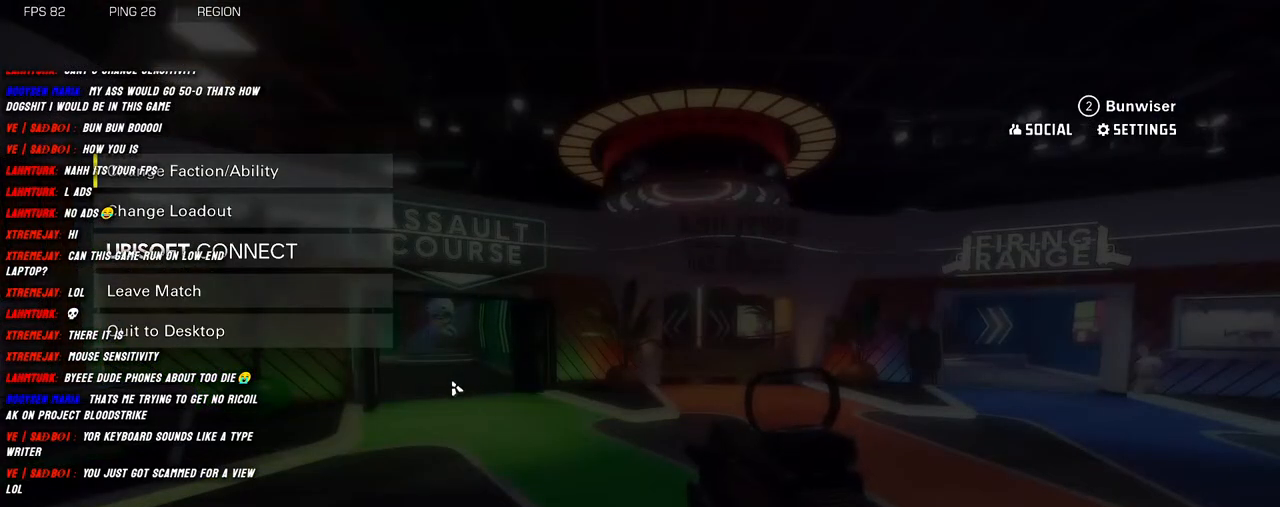
{"keys": [], "mouse": [], "events": []}
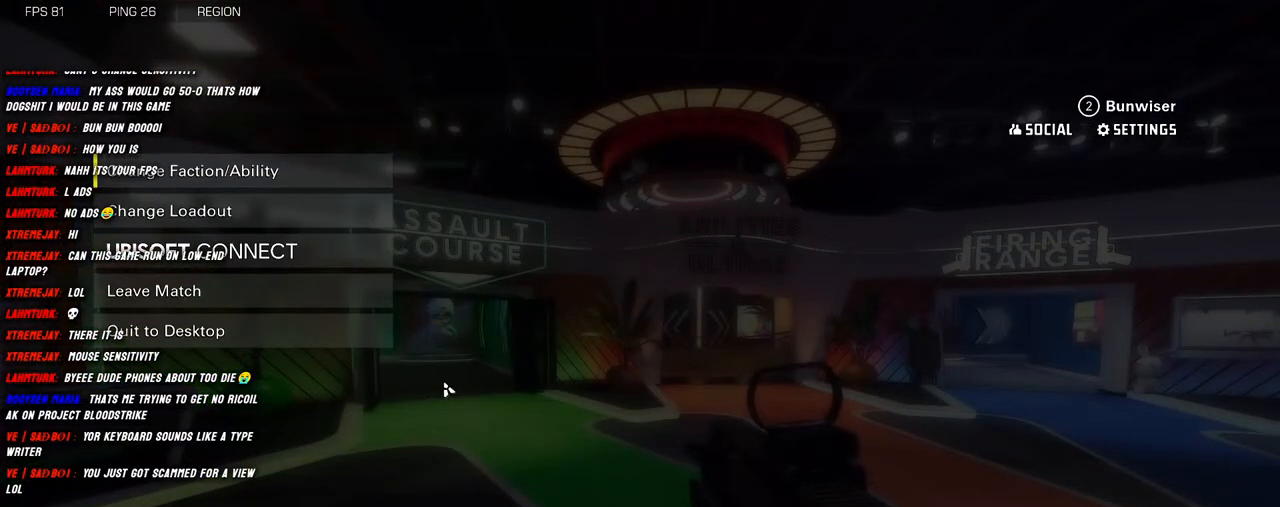
{"keys": [], "mouse": [], "events": []}
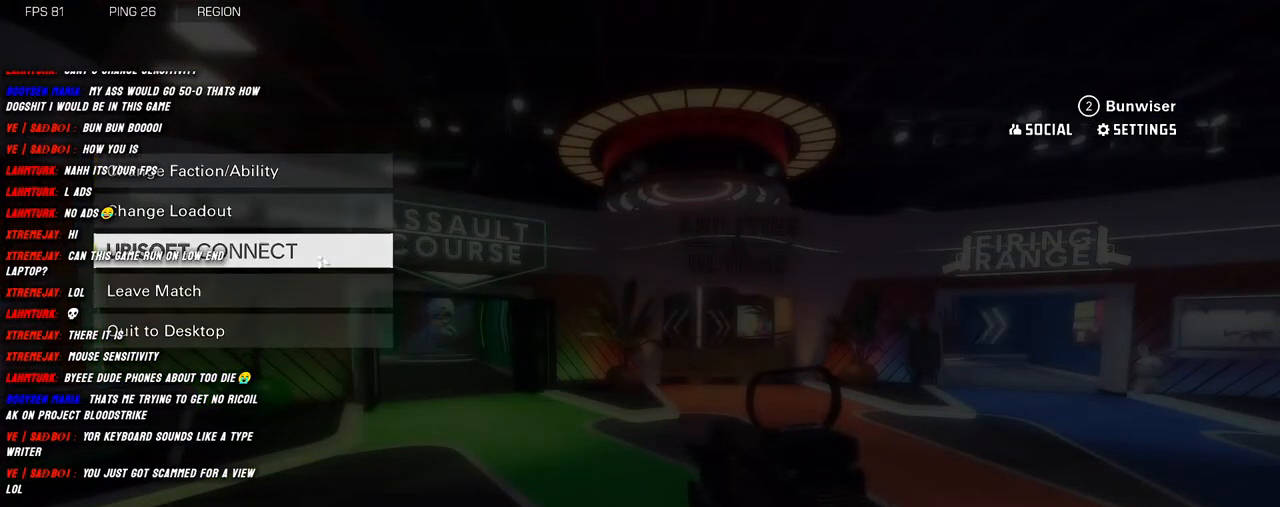
{"keys": [], "mouse": [], "events": []}
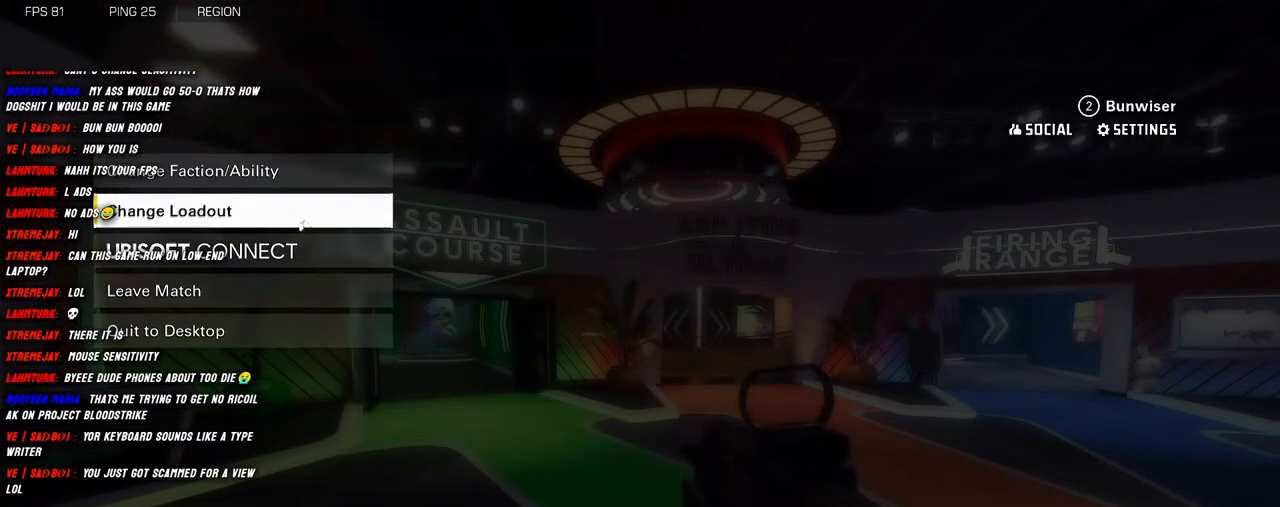
{"keys": [], "mouse": [], "events": [[150, "mouse_left", "down"], [250, "mouse_left", "up"]]}
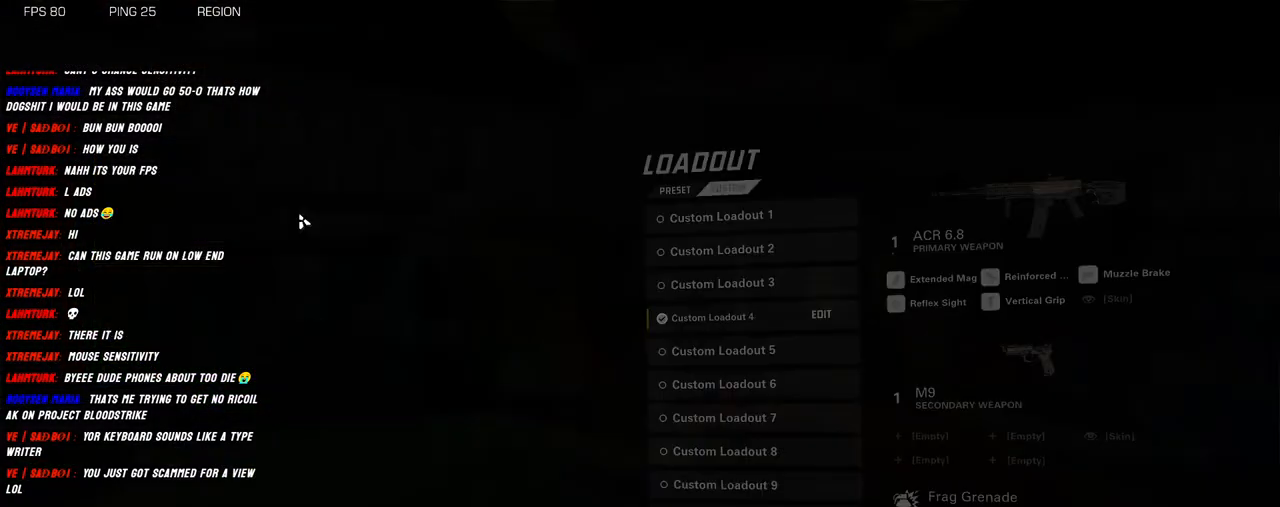
{"keys": [], "mouse": [], "events": []}
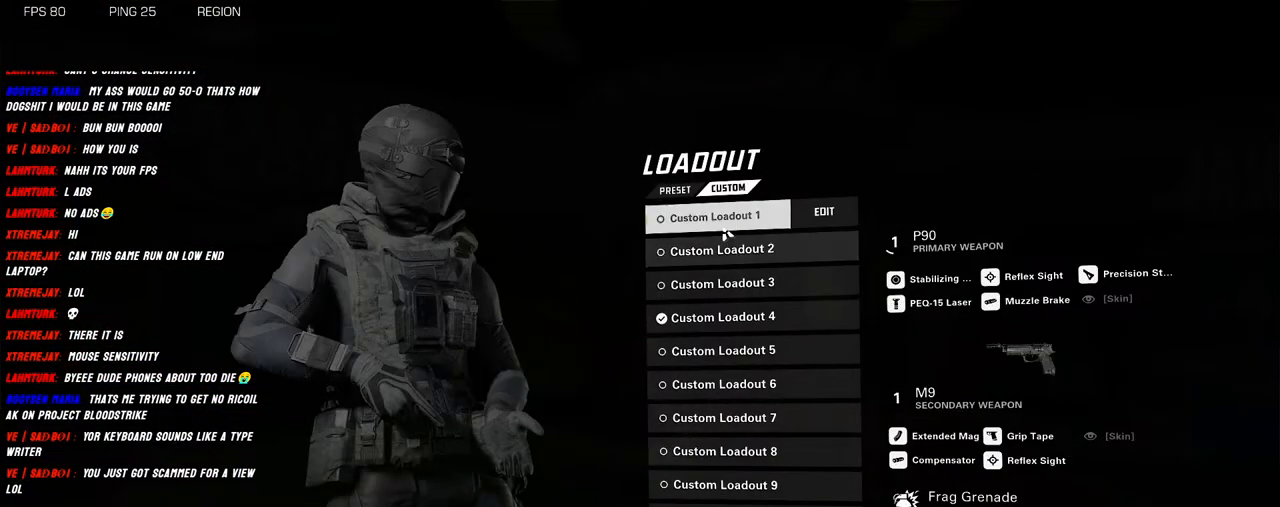
{"keys": [], "mouse": [], "events": []}
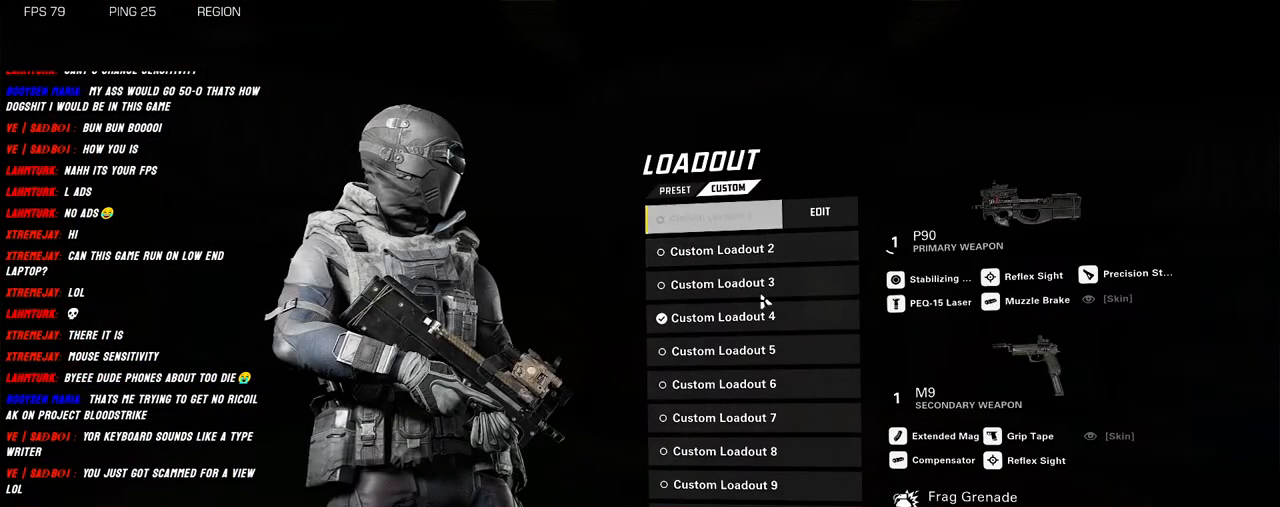
{"keys": [], "mouse": [], "events": []}
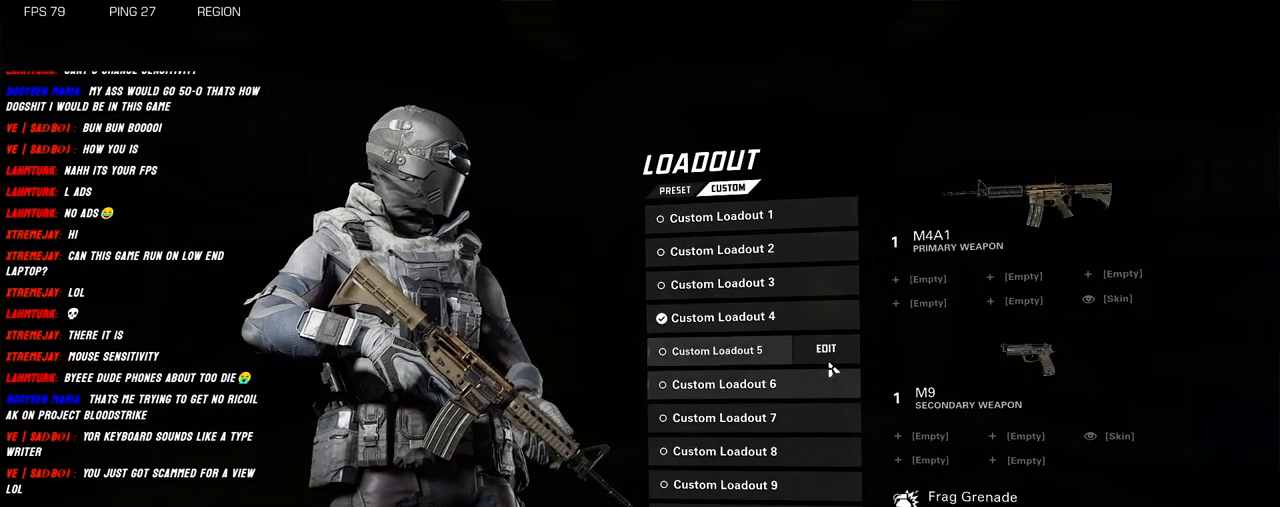
{"keys": [], "mouse": [], "events": []}
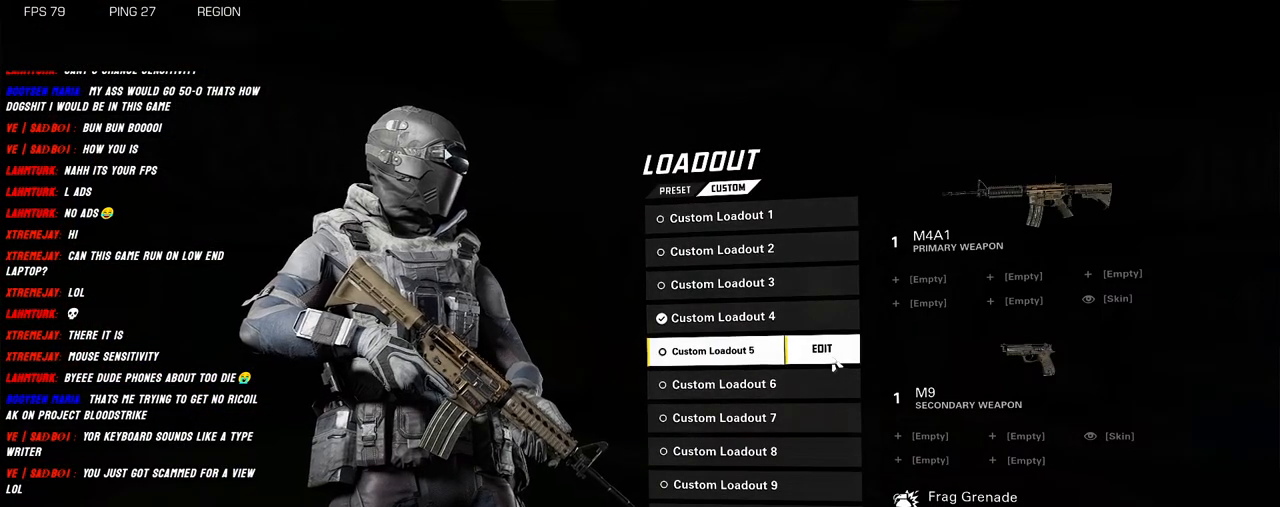
{"keys": [], "mouse": [], "events": [[33, "mouse_left", "down"], [133, "mouse_left", "up"]]}
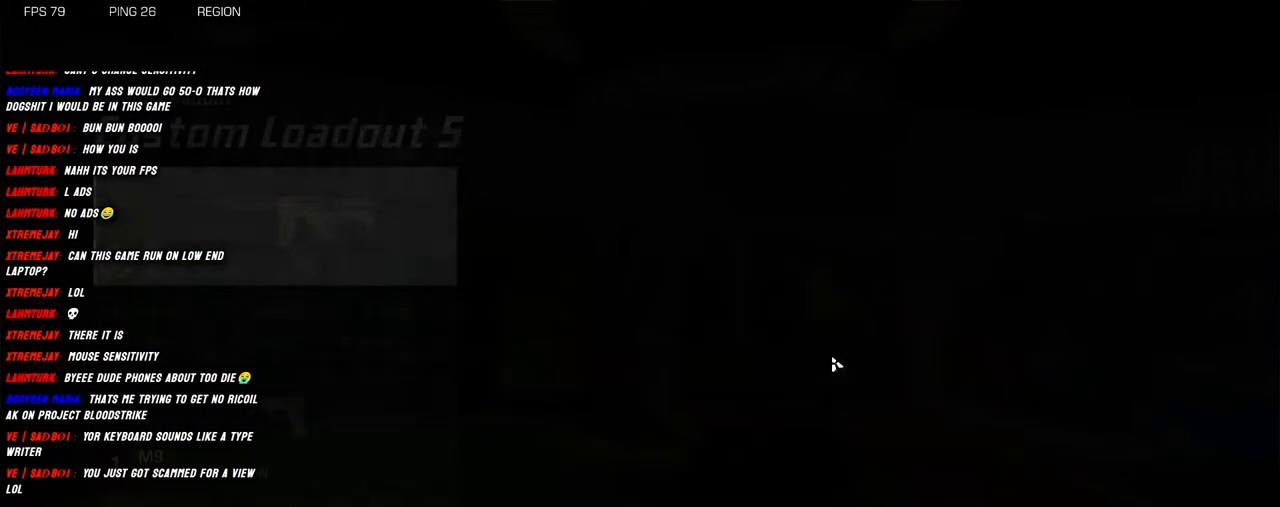
{"keys": [], "mouse": [], "events": []}
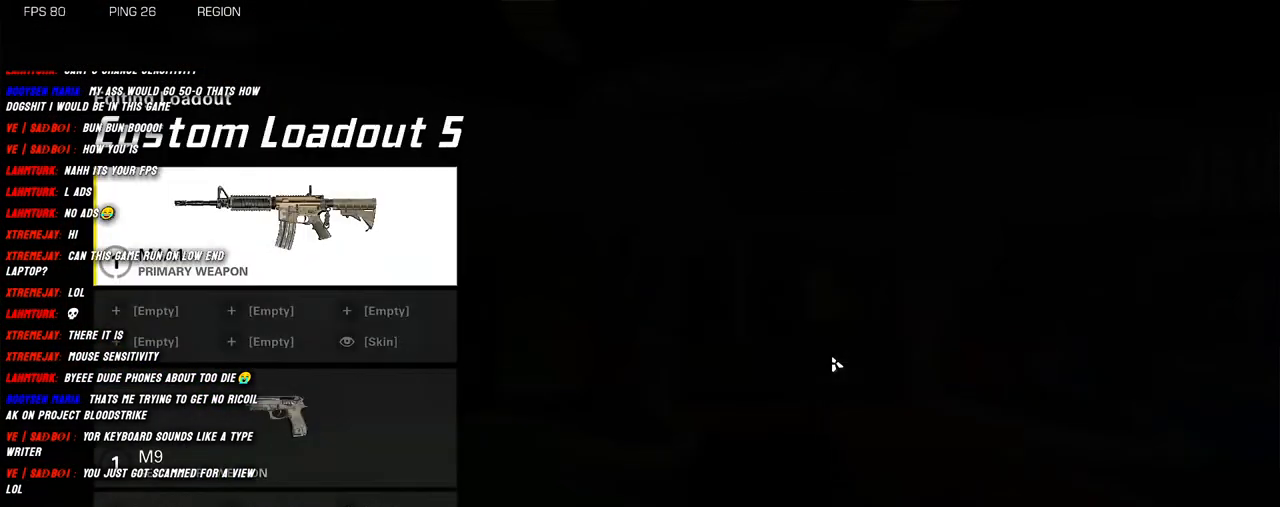
{"keys": [], "mouse": [], "events": []}
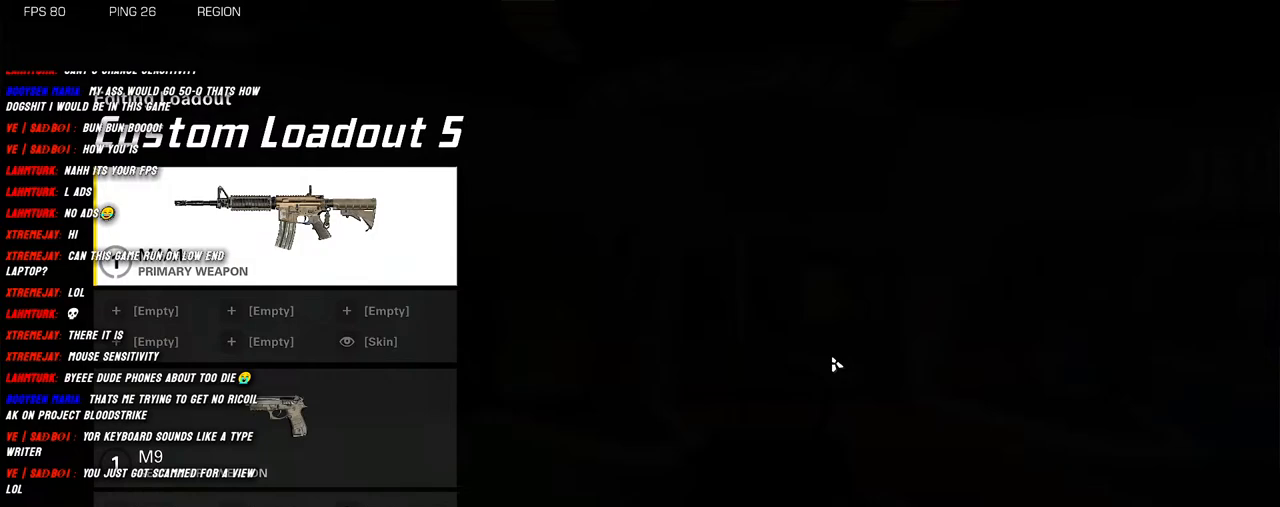
{"keys": [], "mouse": [], "events": []}
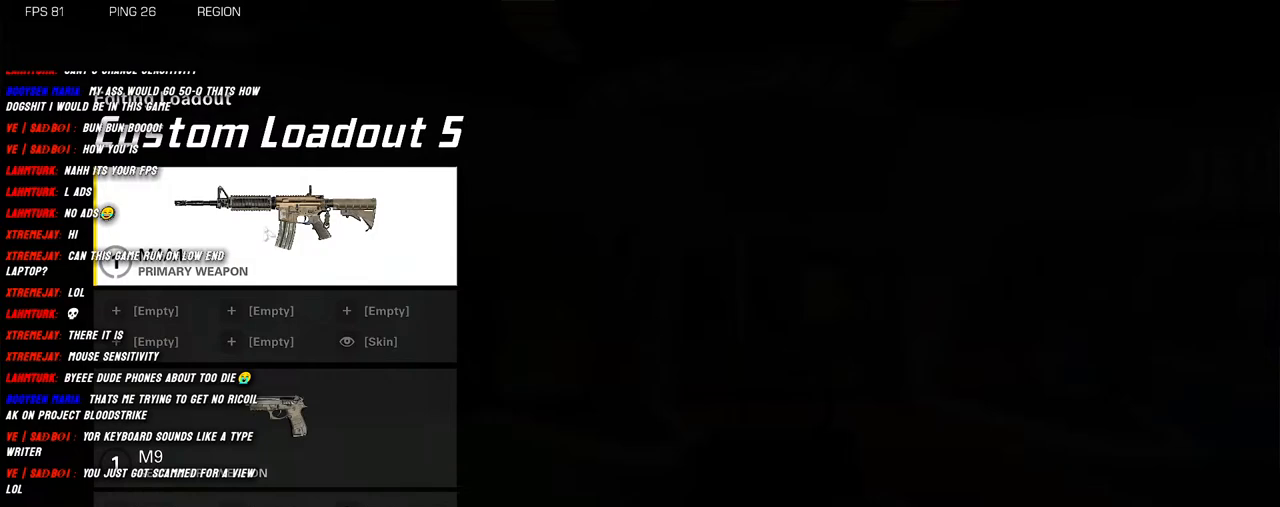
{"keys": [], "mouse": [], "events": []}
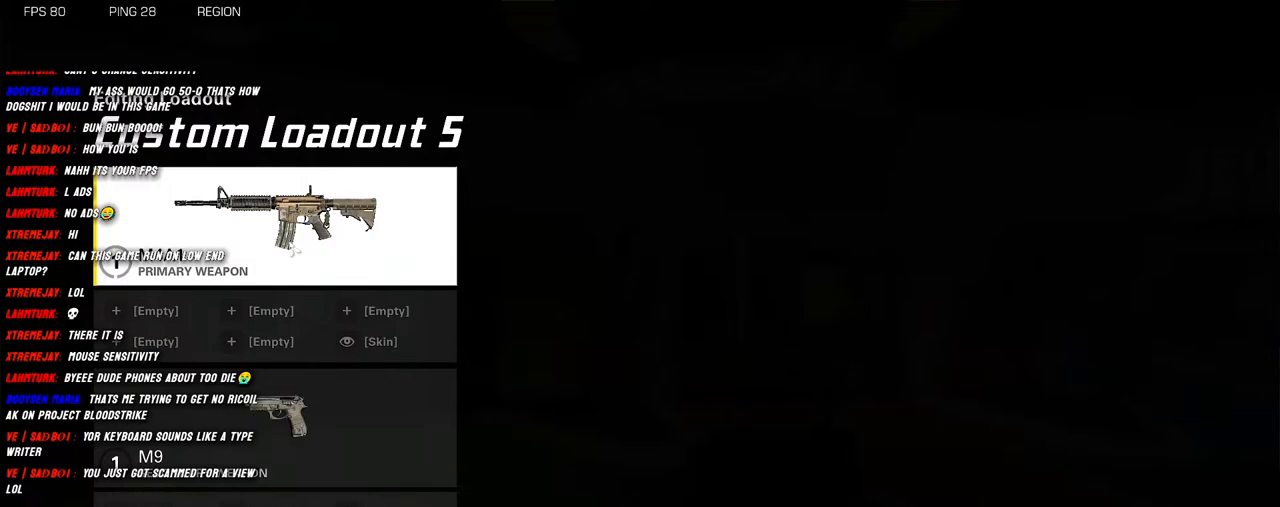
{"keys": [], "mouse": [], "events": [[116, "mouse_left", "down"], [233, "mouse_left", "up"]]}
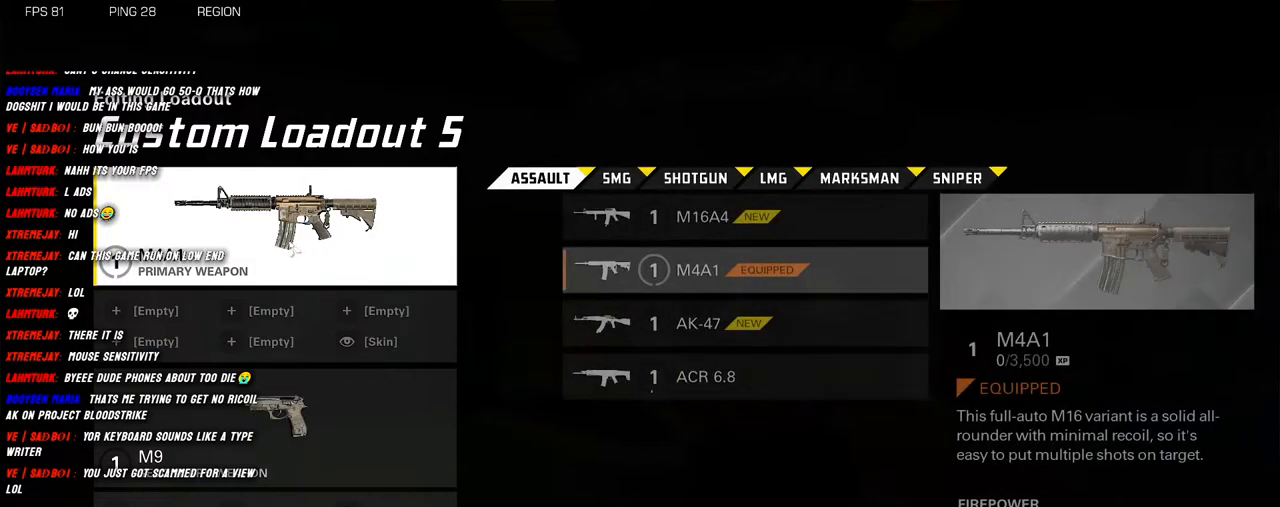
{"keys": [], "mouse": [], "events": []}
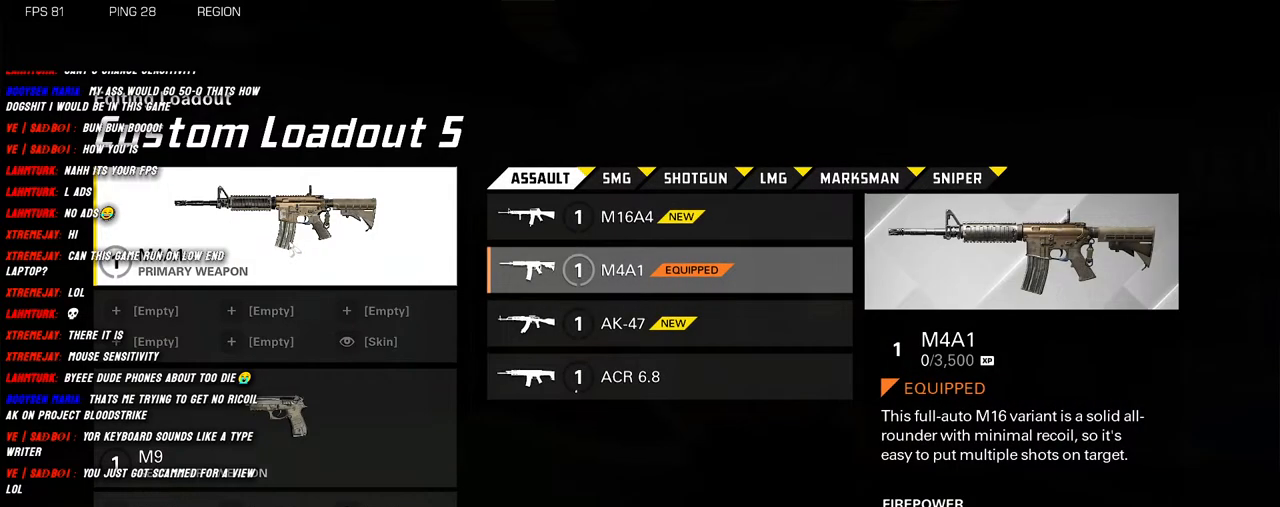
{"keys": [], "mouse": [], "events": []}
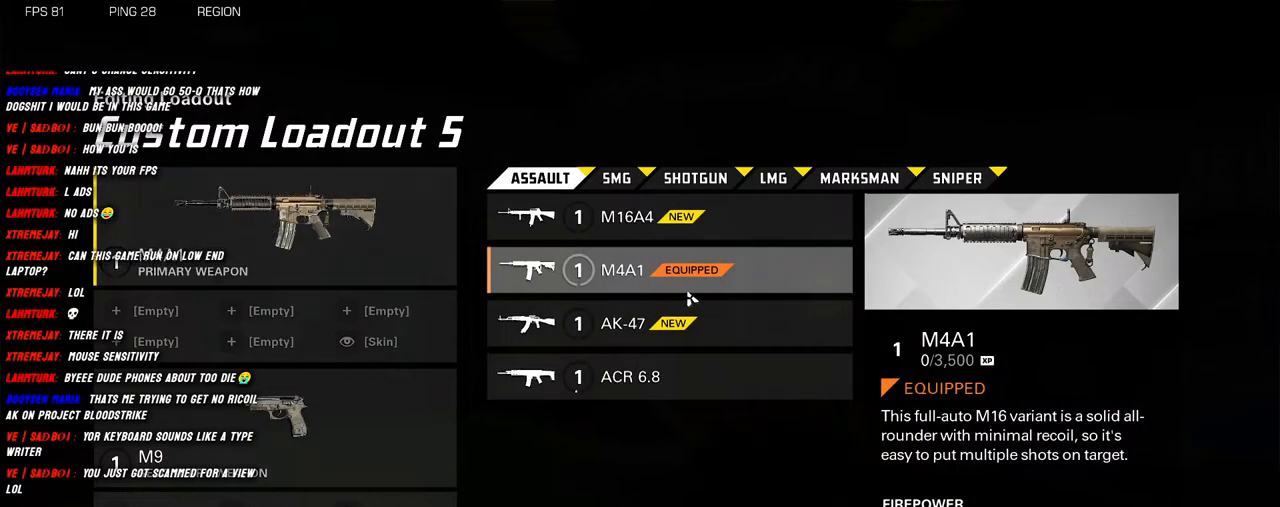
{"keys": [], "mouse": [], "events": [[250, "mouse_left", "down"], [366, "mouse_left", "up"]]}
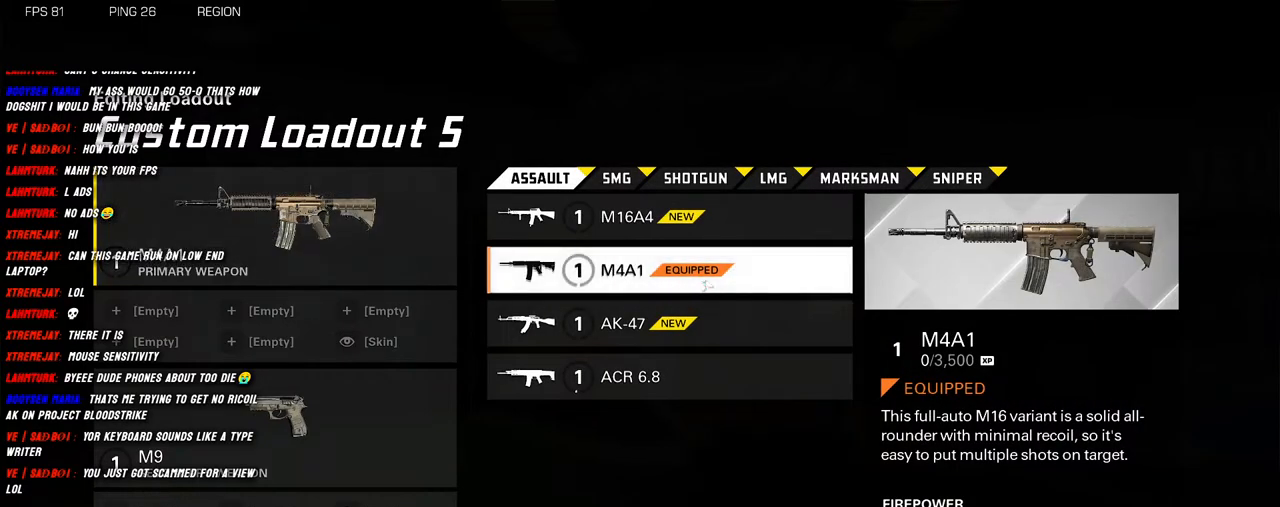
{"keys": [], "mouse": [], "events": []}
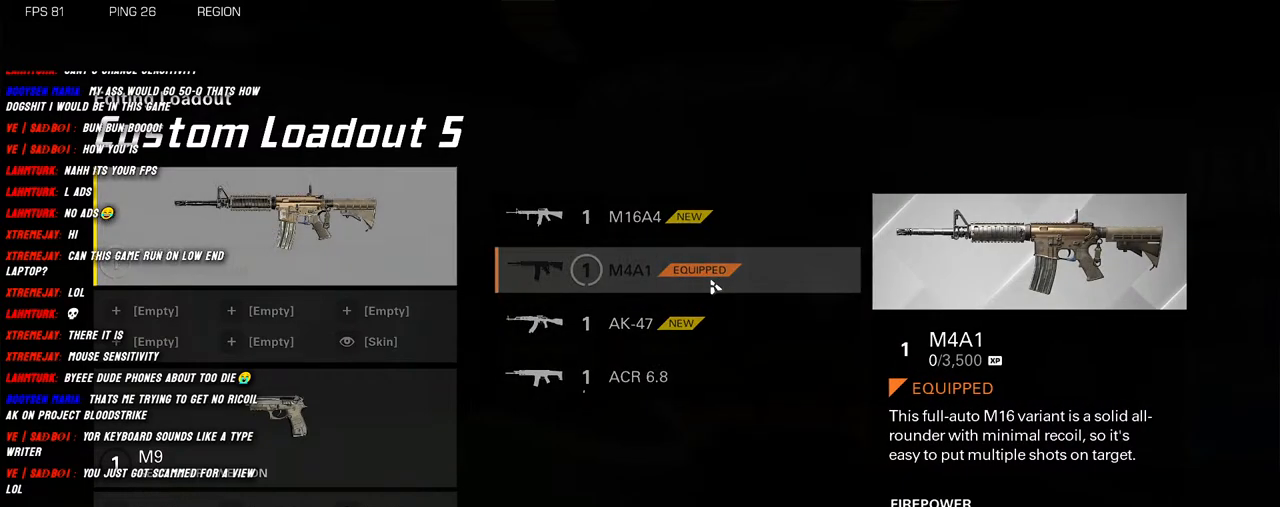
{"keys": [], "mouse": [], "events": []}
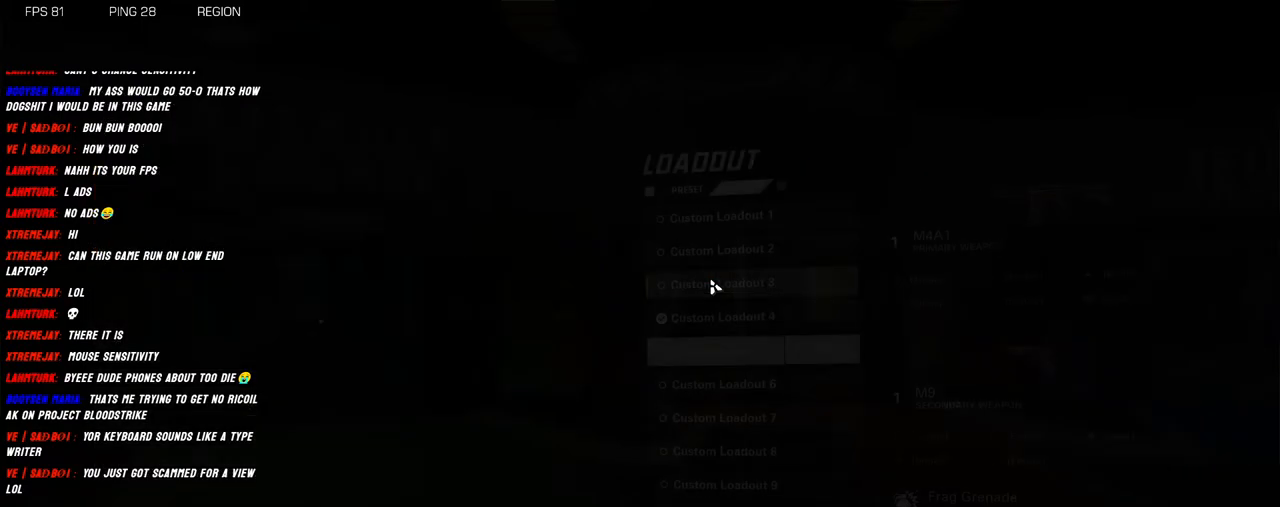
{"keys": [], "mouse": [], "events": []}
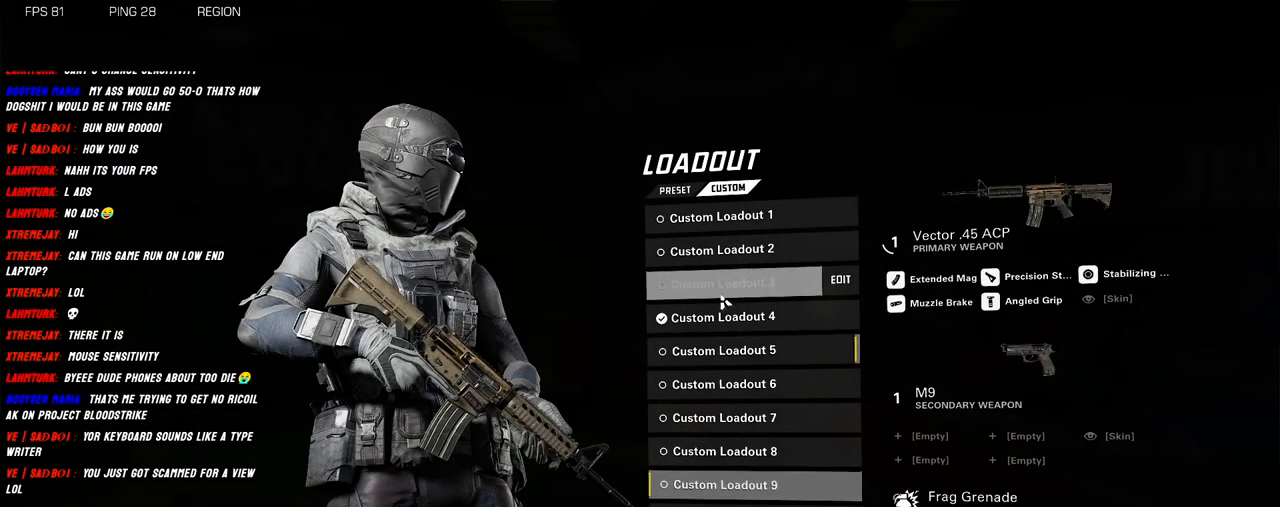
{"keys": [], "mouse": [], "events": []}